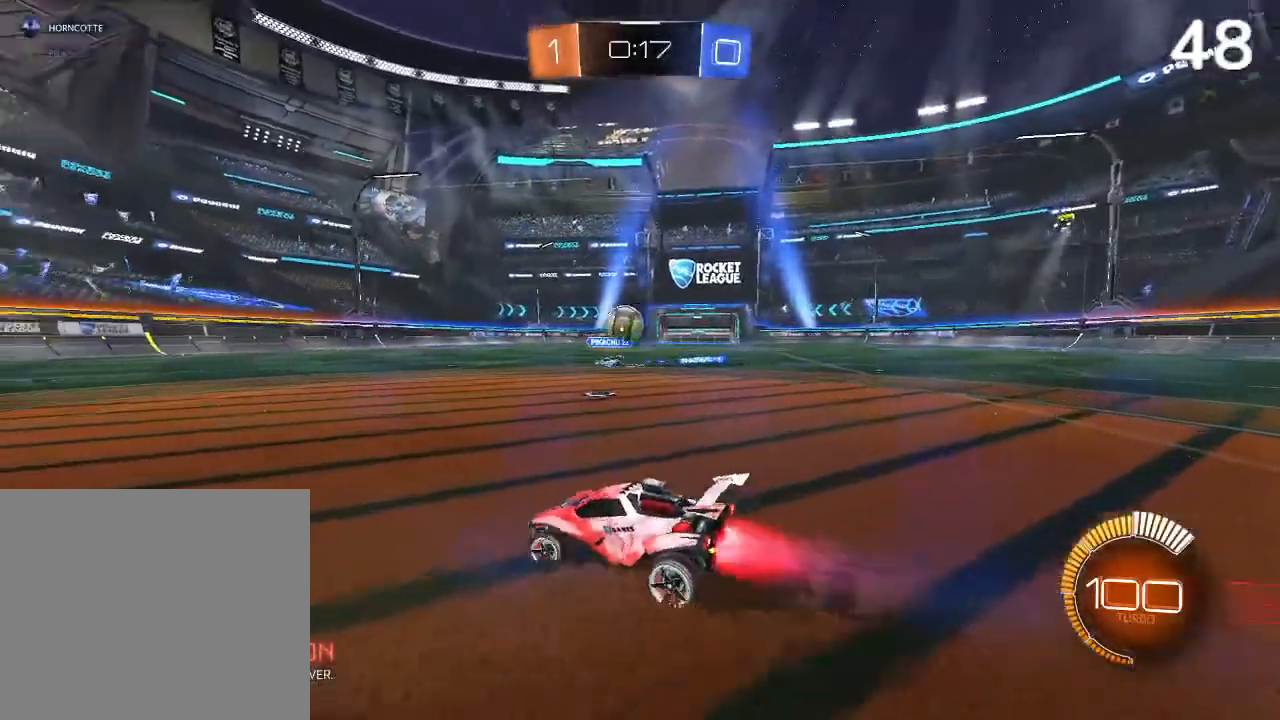
Gameplay with a controller (PlayStation layout); each line is a JSON object with the inputs held at the frame after it. "events" lists button and stick changes between this image and that frame as [ms after this image, input, new state], when the widget could be followed in between.
{"buttons": ["CIRCLE"], "left_stick": "center", "right_stick": "center", "events": [[33, "CIRCLE", "up"], [100, "left_stick", "center"], [433, "CIRCLE", "down"]]}
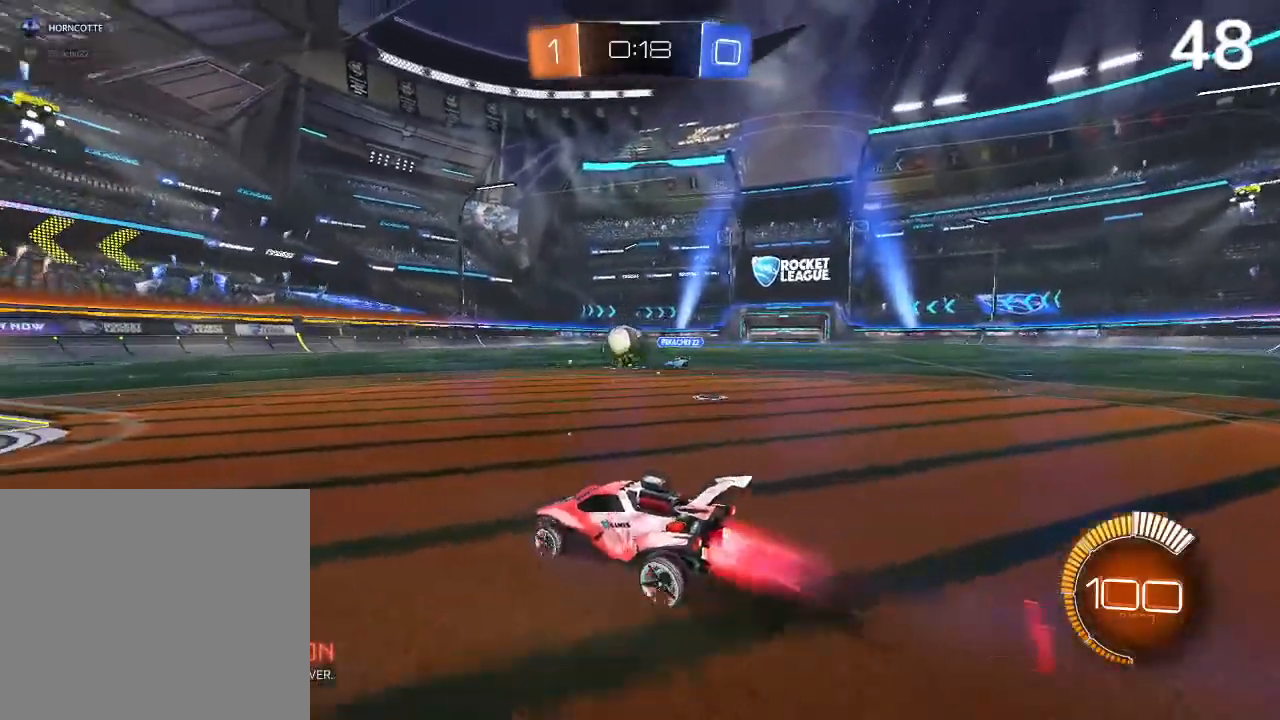
{"buttons": ["CIRCLE"], "left_stick": "center", "right_stick": "center", "events": [[300, "left_stick", "up-right"], [433, "left_stick", "center"]]}
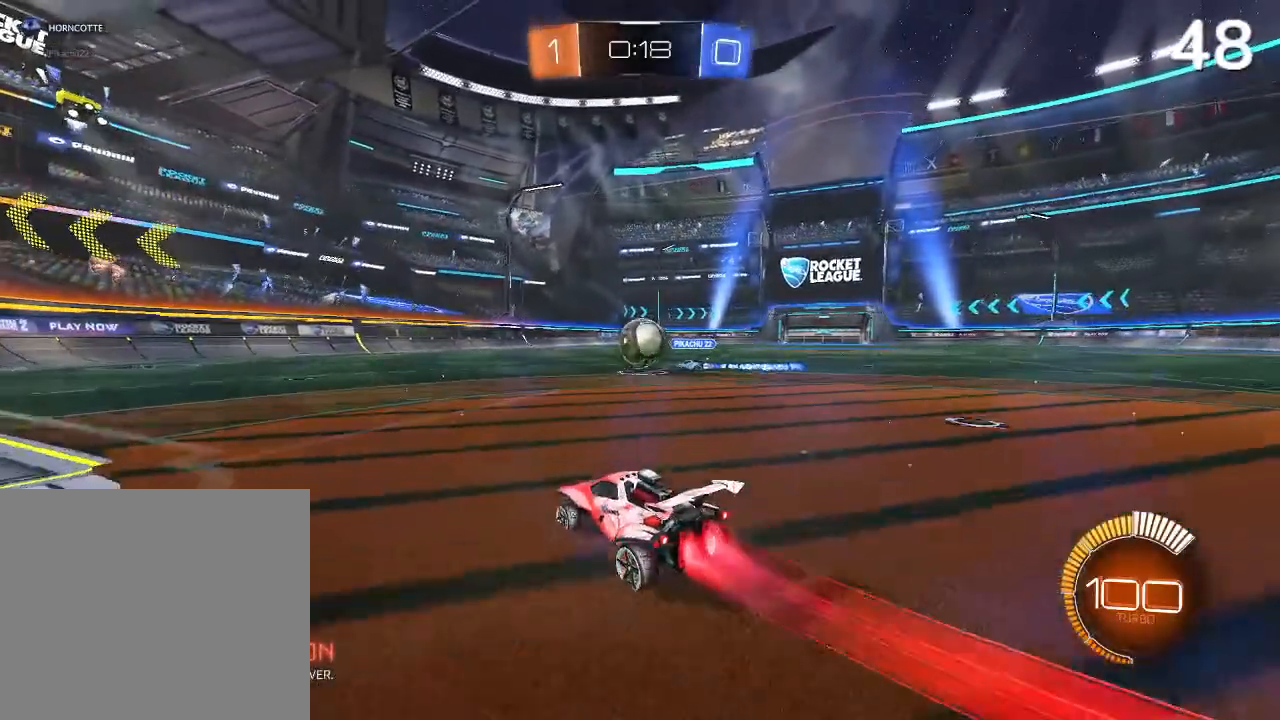
{"buttons": [], "left_stick": "right", "right_stick": "center", "events": [[233, "left_stick", "left"], [333, "CIRCLE", "up"], [400, "left_stick", "right"]]}
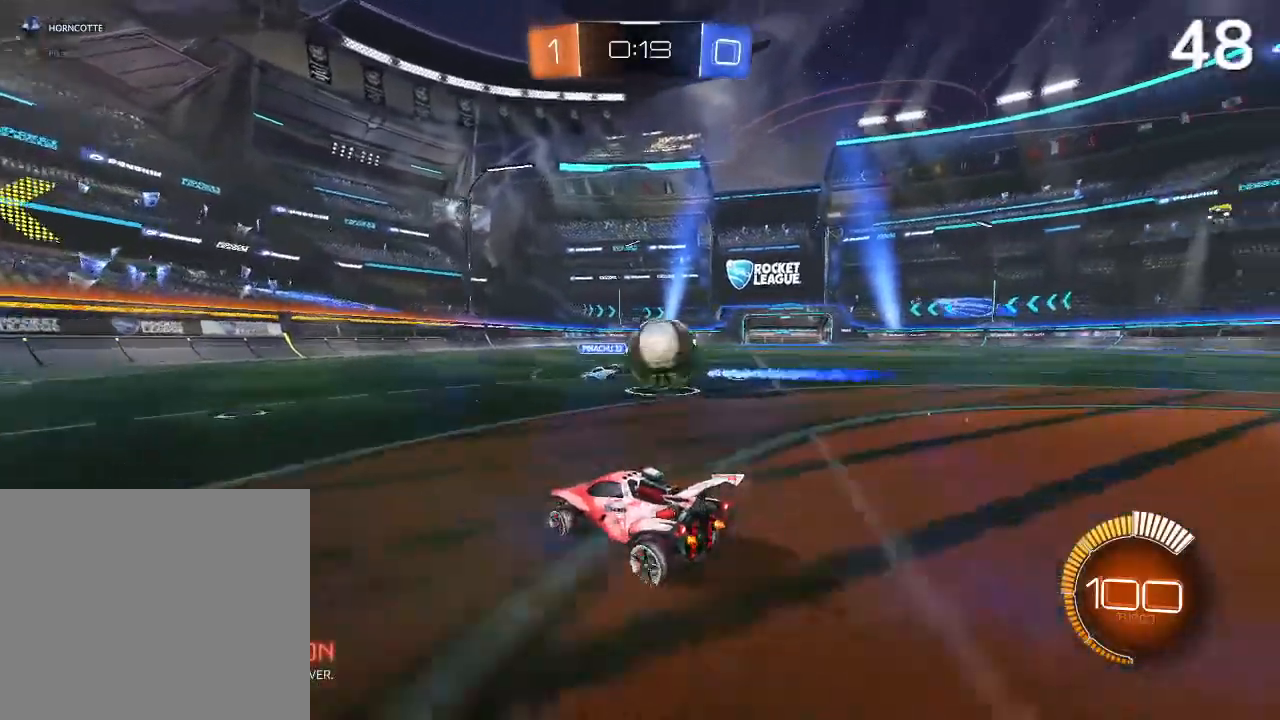
{"buttons": ["R2"], "left_stick": "up-left", "right_stick": "center", "events": [[267, "R2", "down"], [300, "left_stick", "up-right"], [367, "CIRCLE", "down"], [467, "left_stick", "up-left"], [500, "CIRCLE", "up"]]}
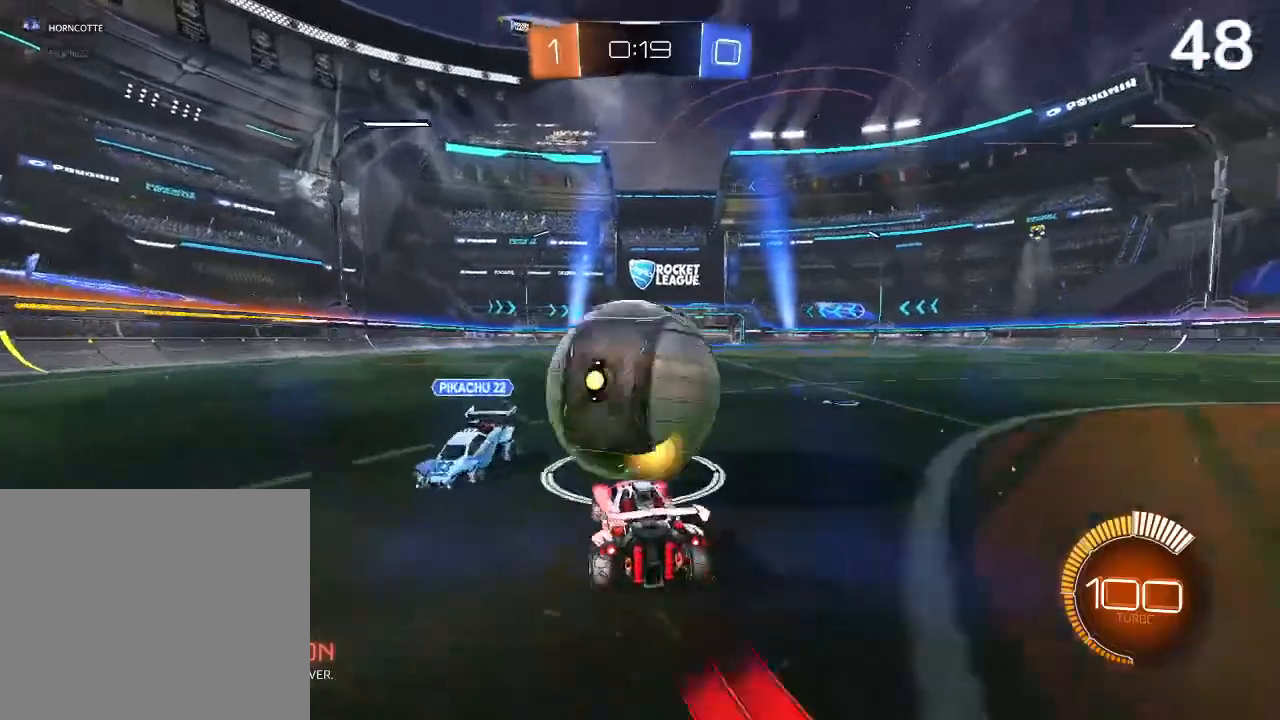
{"buttons": ["CIRCLE", "R2"], "left_stick": "left", "right_stick": "center", "events": [[167, "left_stick", "center"], [200, "CIRCLE", "down"], [433, "left_stick", "left"]]}
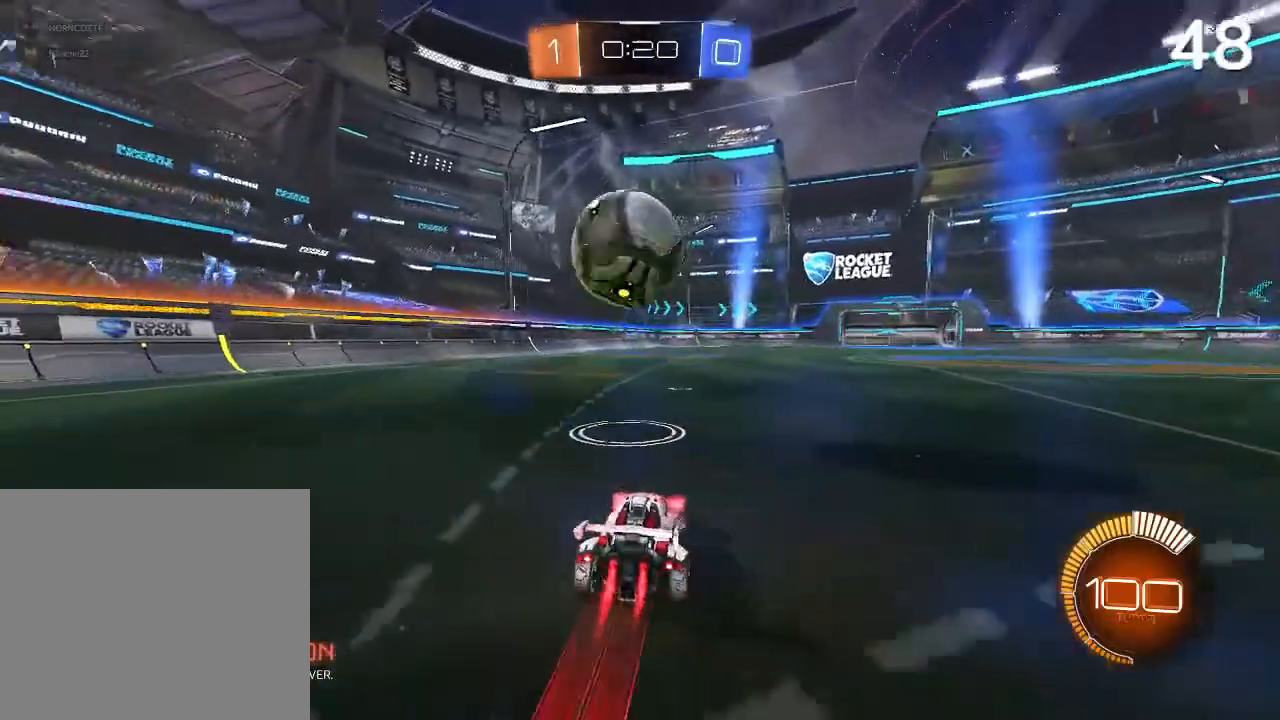
{"buttons": ["CIRCLE", "R2"], "left_stick": "center", "right_stick": "center", "events": [[167, "left_stick", "center"]]}
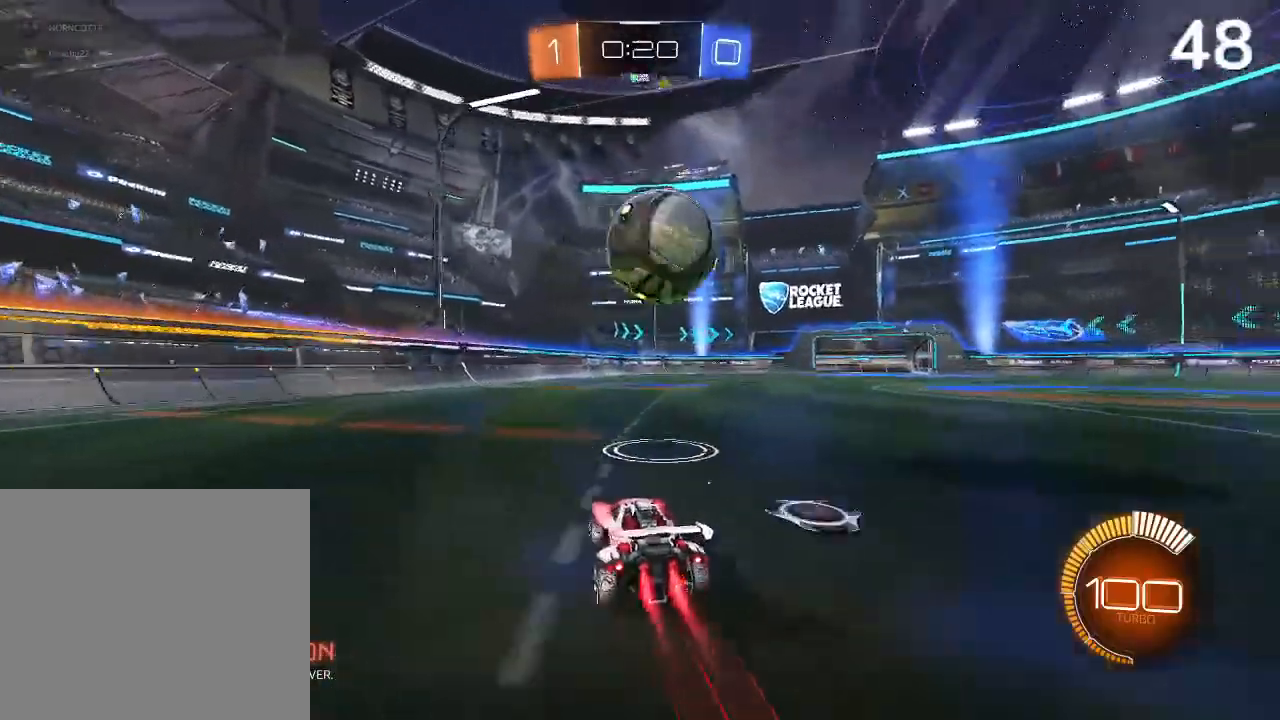
{"buttons": ["CIRCLE", "R2"], "left_stick": "up-right", "right_stick": "center", "events": [[333, "left_stick", "up-right"]]}
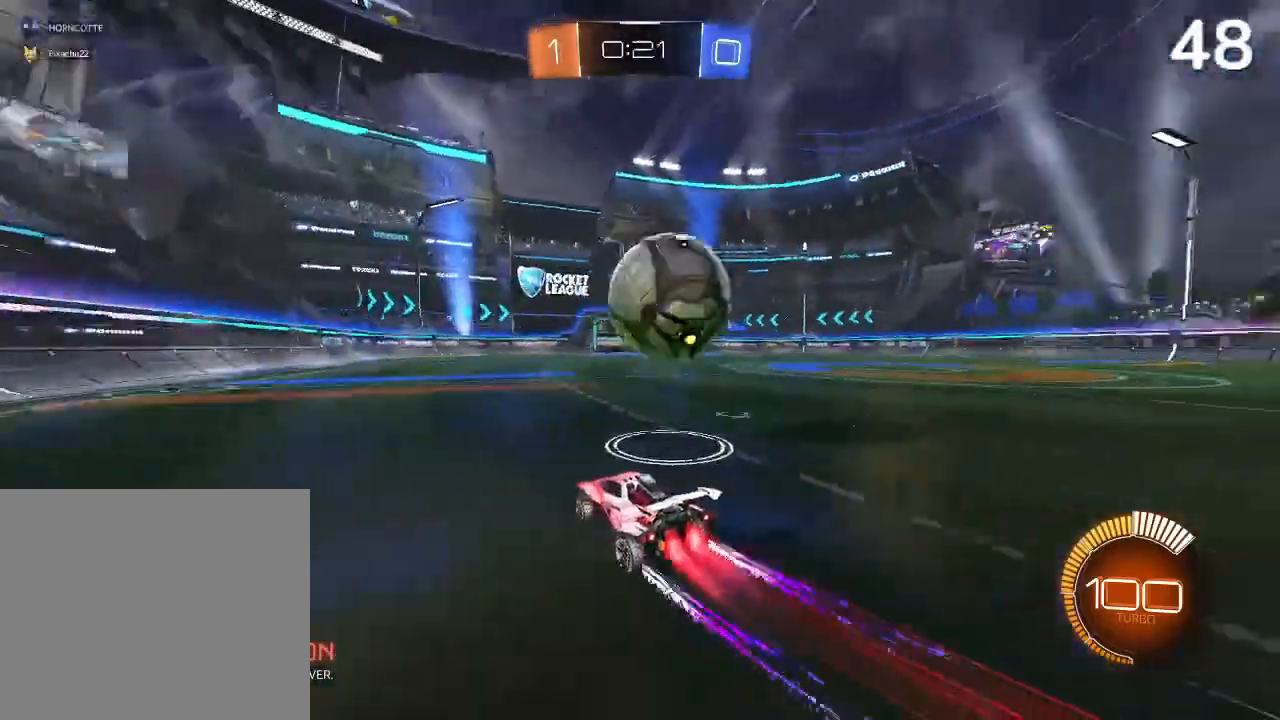
{"buttons": ["CIRCLE", "R2"], "left_stick": "center", "right_stick": "center", "events": [[100, "CIRCLE", "up"], [167, "left_stick", "center"], [467, "CIRCLE", "down"]]}
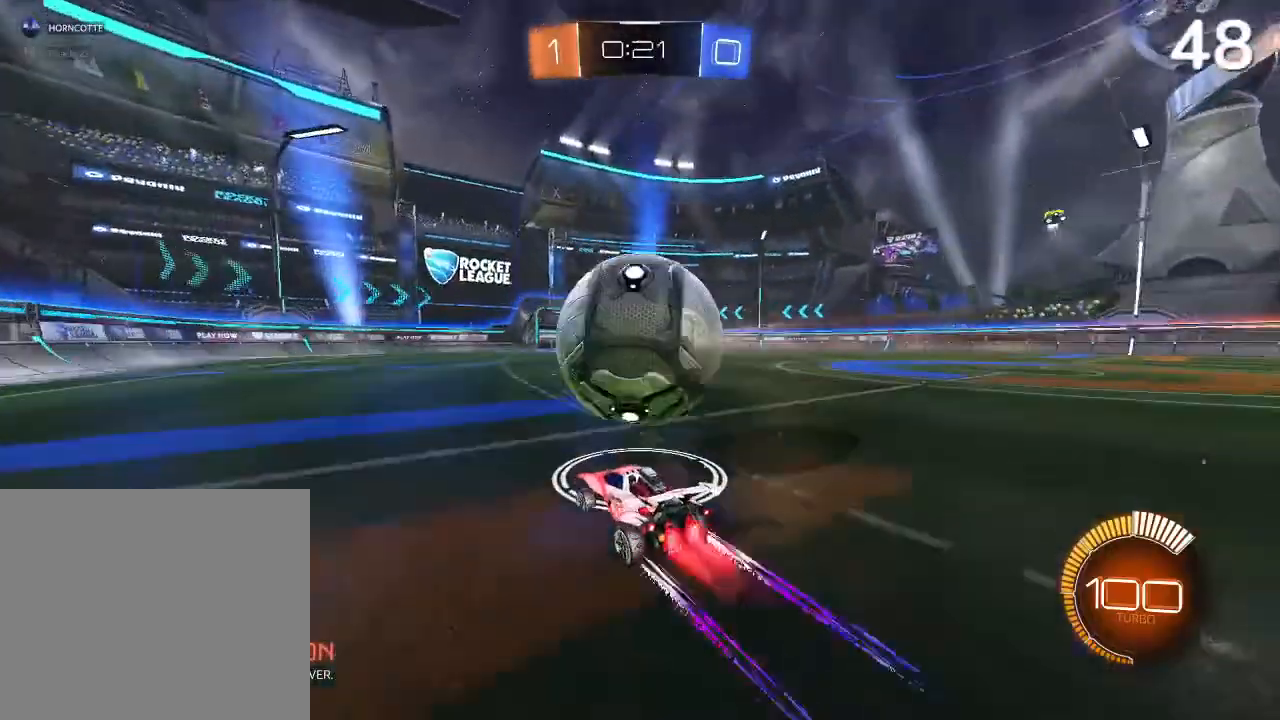
{"buttons": ["R2"], "left_stick": "right", "right_stick": "center", "events": [[33, "left_stick", "left"], [200, "CIRCLE", "up"], [200, "left_stick", "center"], [367, "left_stick", "right"]]}
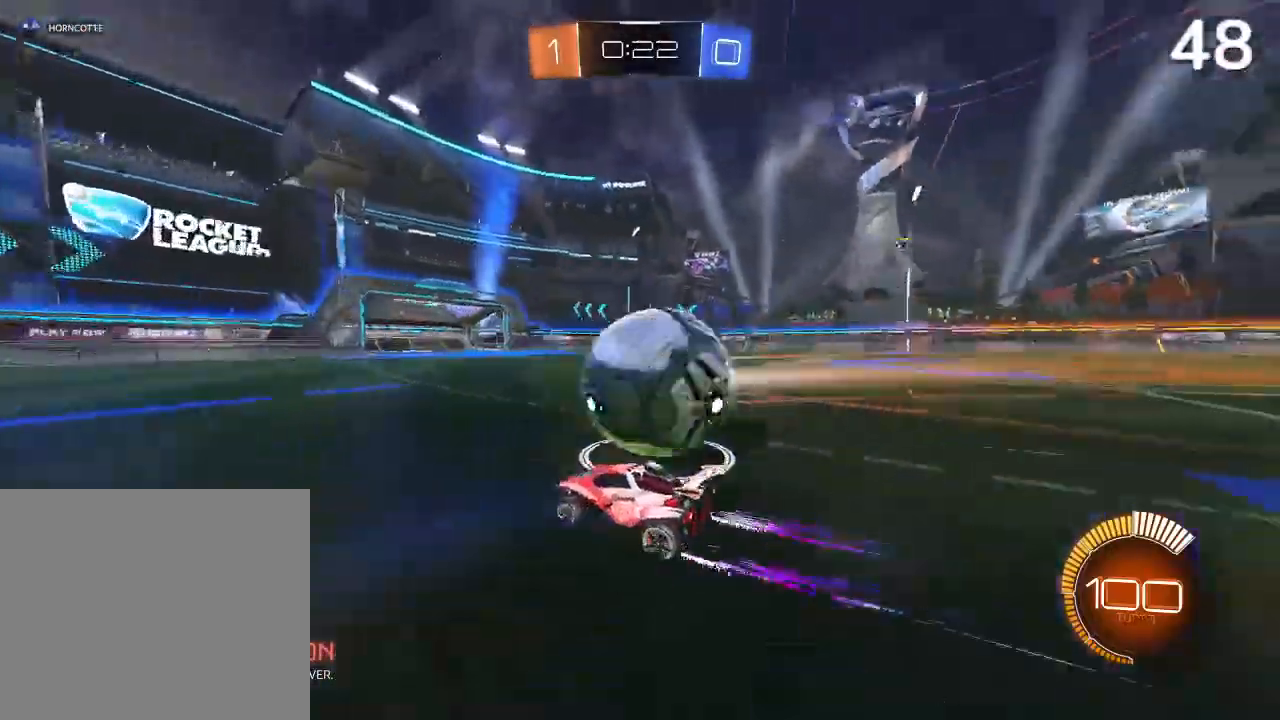
{"buttons": ["R2"], "left_stick": "center", "right_stick": "center", "events": [[67, "CIRCLE", "down"], [133, "CIRCLE", "up"], [200, "left_stick", "up-right"], [433, "CIRCLE", "down"], [500, "CIRCLE", "up"], [500, "left_stick", "center"]]}
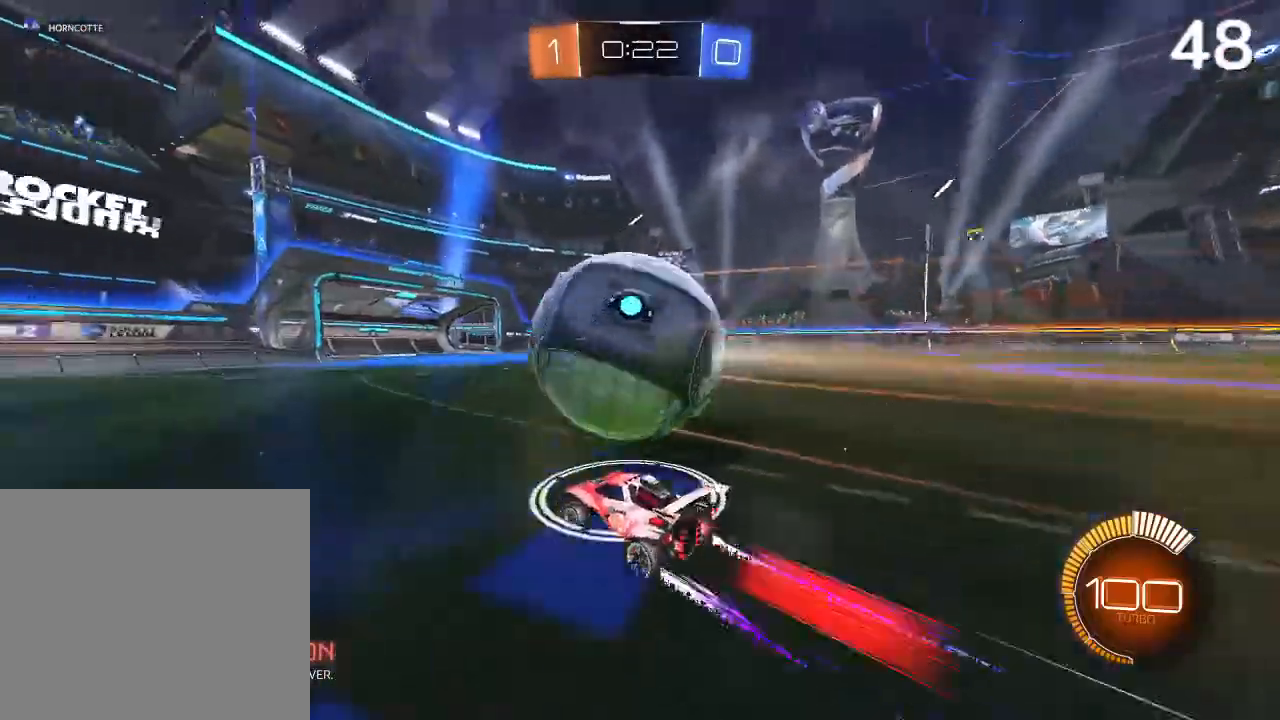
{"buttons": ["CROSS"], "left_stick": "down", "right_stick": "center"}
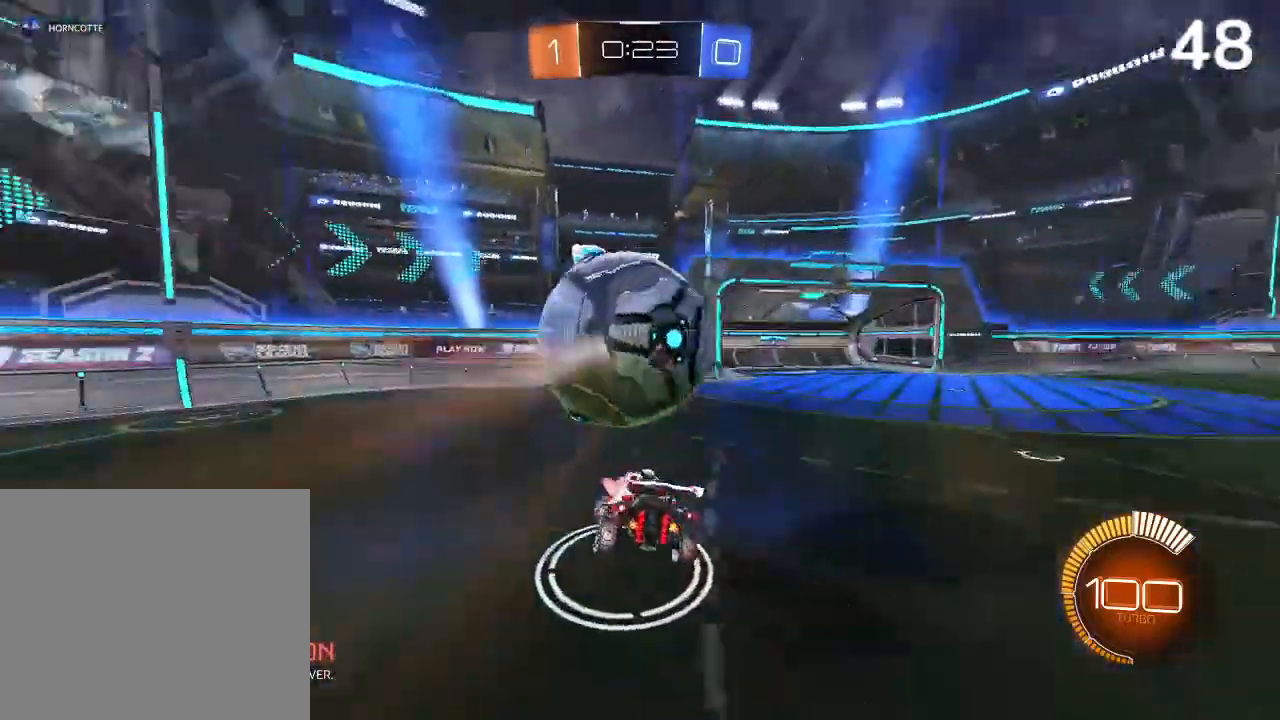
{"buttons": ["CROSS"], "left_stick": "left", "right_stick": "center", "events": [[100, "left_stick", "center"], [200, "left_stick", "up-right"], [433, "left_stick", "left"]]}
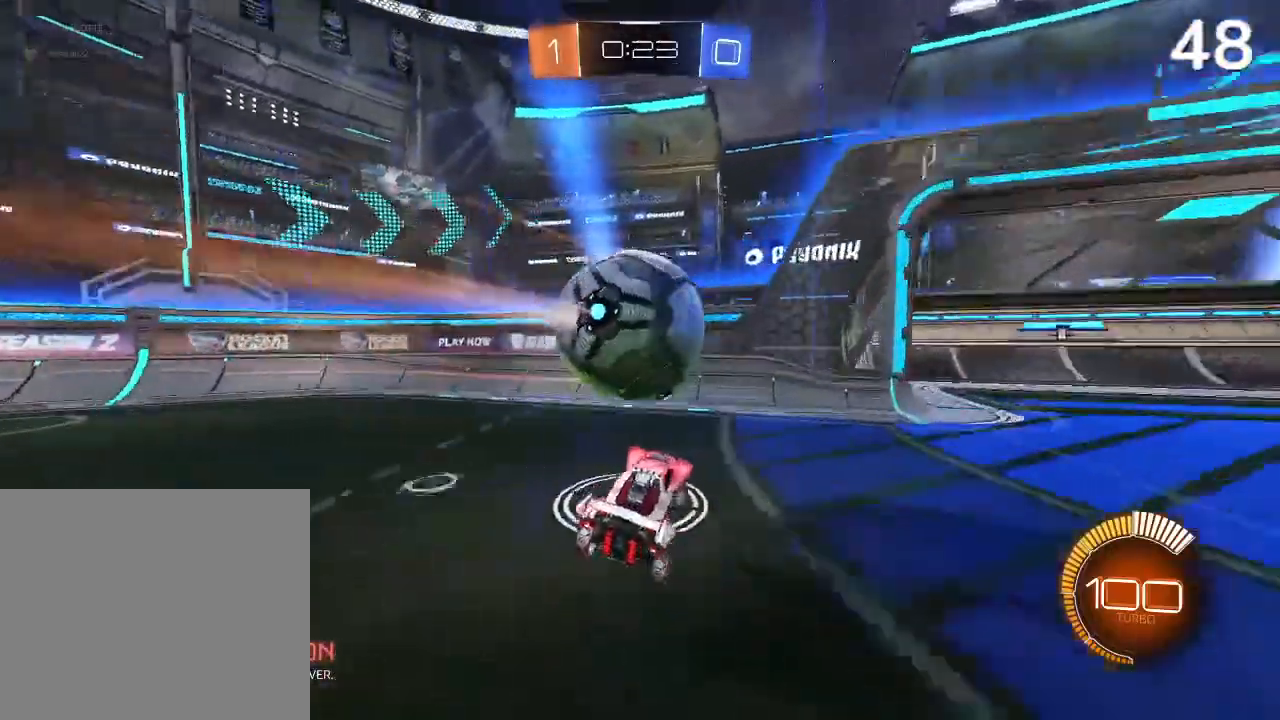
{"buttons": ["CROSS", "L2"], "left_stick": "down-left", "right_stick": "center", "events": [[67, "L2", "down"], [100, "left_stick", "down-left"], [133, "CROSS", "up"], [267, "CROSS", "down"], [400, "L1", "down"], [467, "L1", "up"]]}
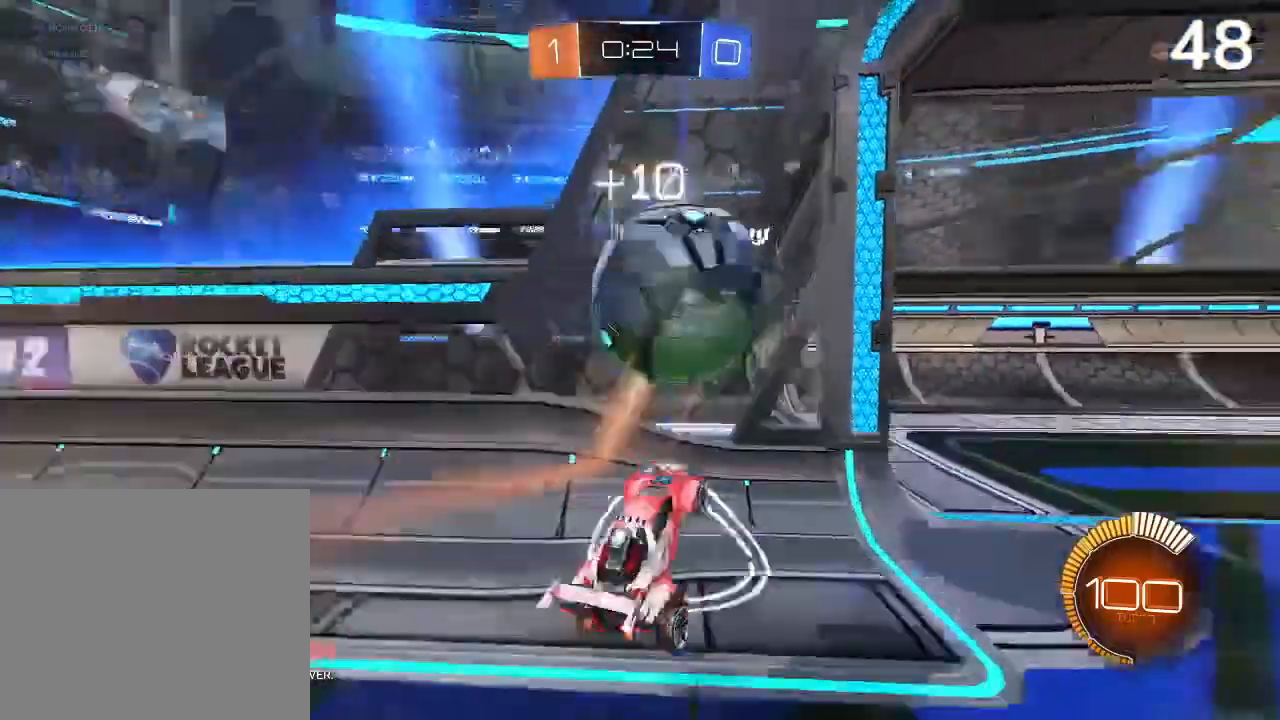
{"buttons": ["L2"], "left_stick": "up-right", "right_stick": "center", "events": [[33, "CROSS", "up"], [200, "left_stick", "center"], [300, "L2", "up"], [367, "L2", "down"], [400, "left_stick", "up-right"]]}
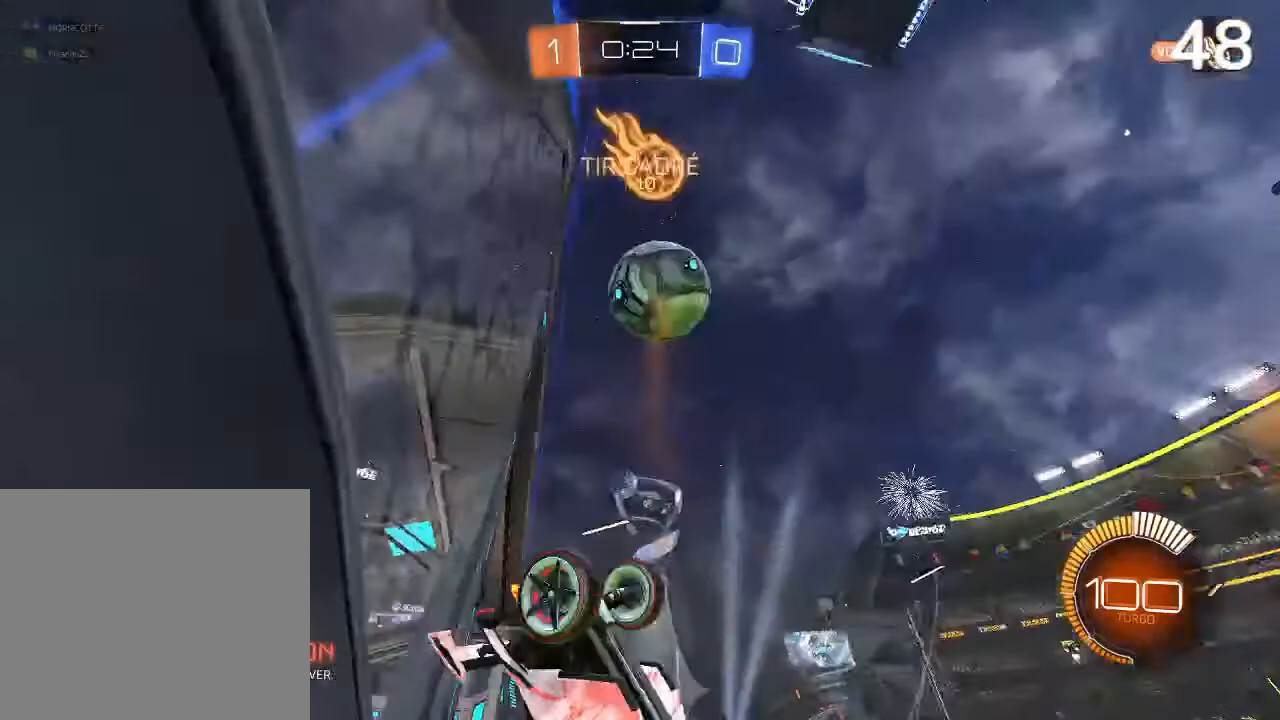
{"buttons": [], "left_stick": "up-right", "right_stick": "center", "events": [[133, "L2", "up"]]}
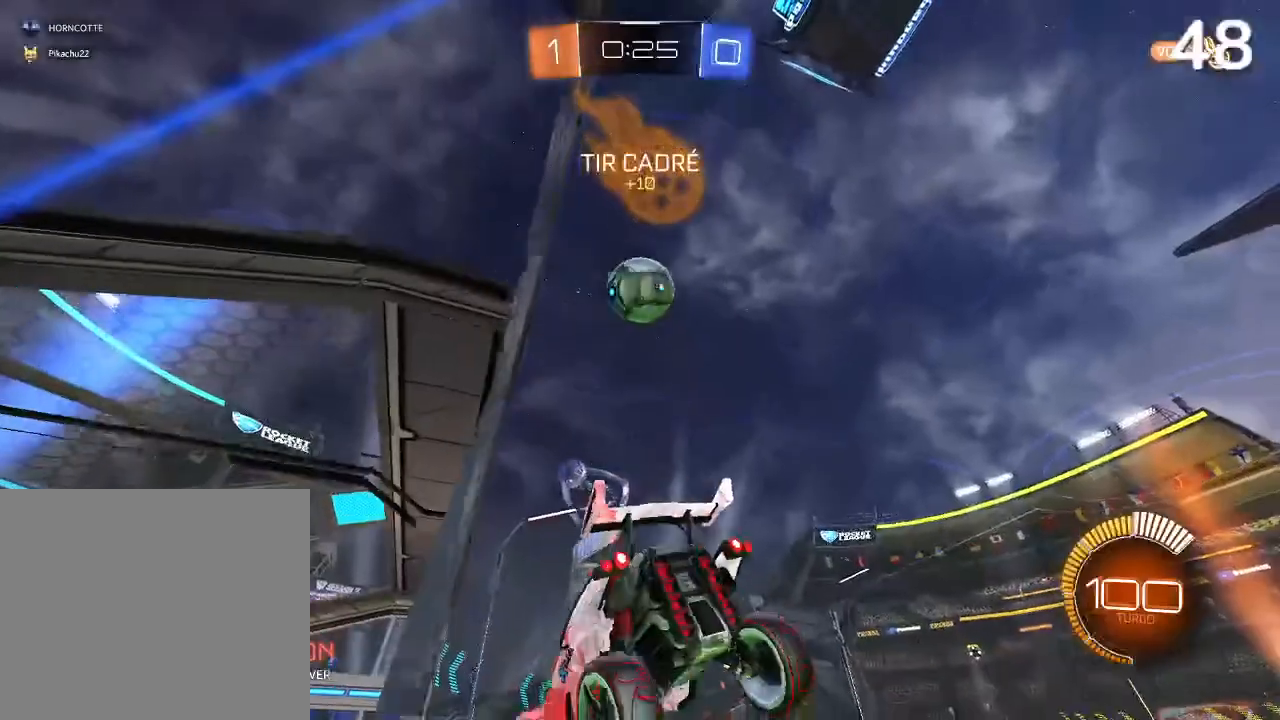
{"buttons": [], "left_stick": "center", "right_stick": "center", "events": [[233, "left_stick", "center"]]}
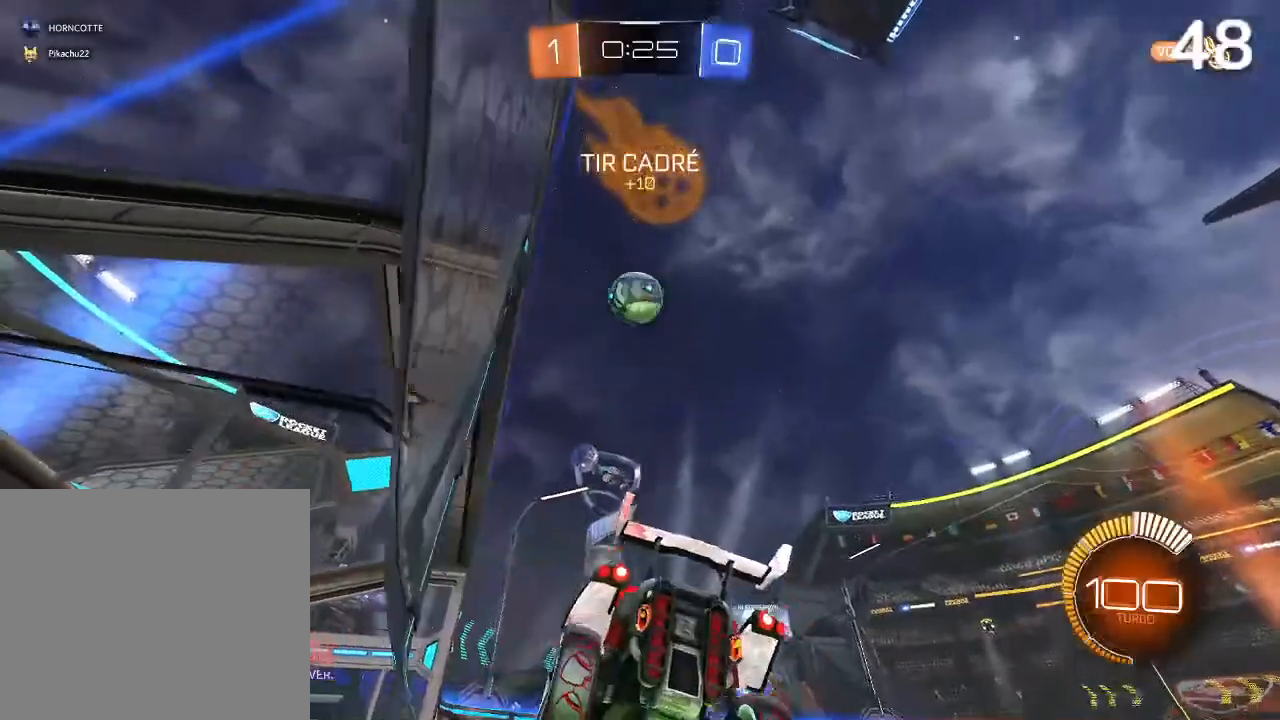
{"buttons": ["CIRCLE", "R2"], "left_stick": "center", "right_stick": "center", "events": [[100, "R2", "down"], [133, "CIRCLE", "down"]]}
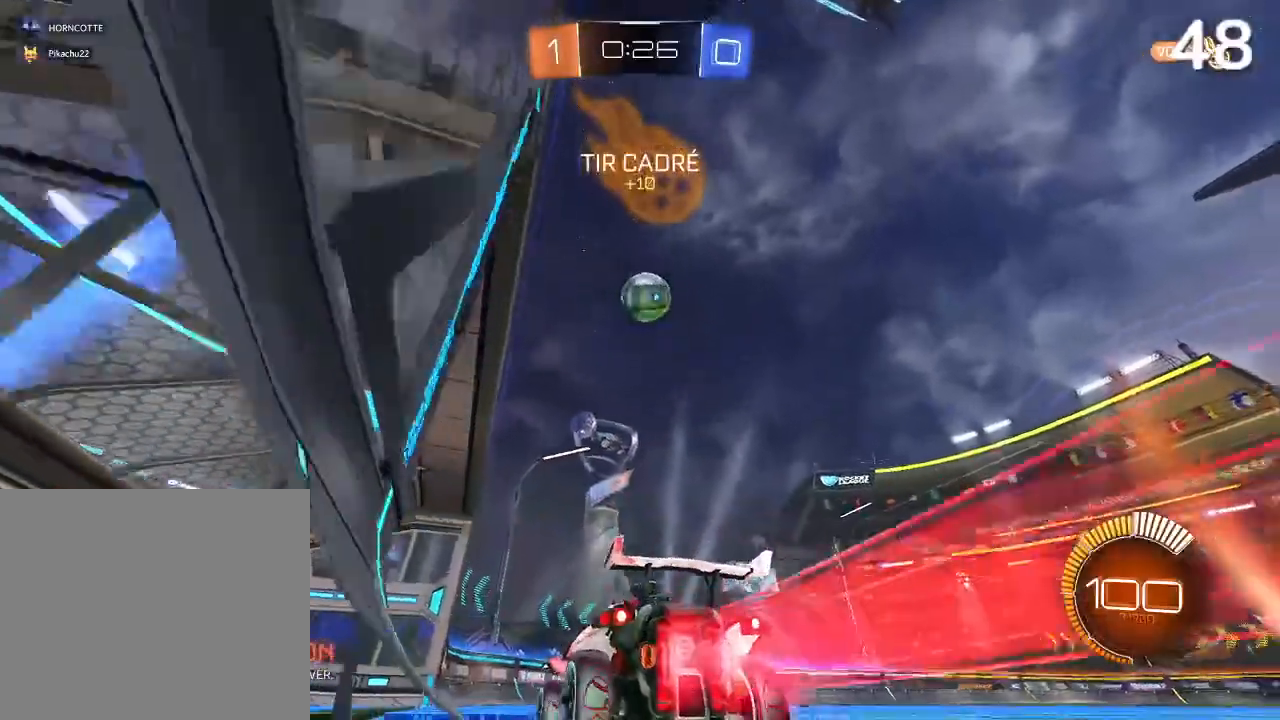
{"buttons": ["CIRCLE", "R2"], "left_stick": "right", "right_stick": "center", "events": [[300, "left_stick", "right"]]}
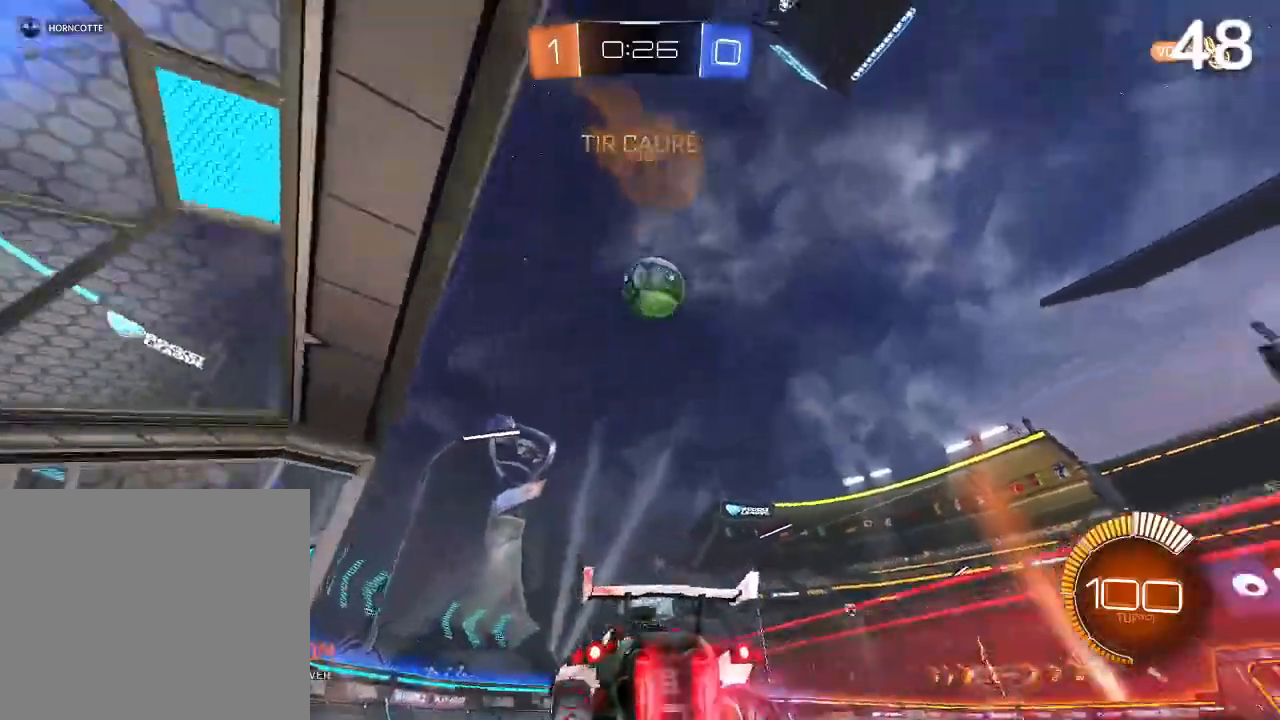
{"buttons": ["CROSS", "L2", "R2"], "left_stick": "up", "right_stick": "center", "events": [[33, "left_stick", "up-right"], [167, "CIRCLE", "up"], [200, "left_stick", "up"], [267, "CROSS", "down"], [300, "L2", "down"], [333, "CROSS", "up"], [400, "CROSS", "down"]]}
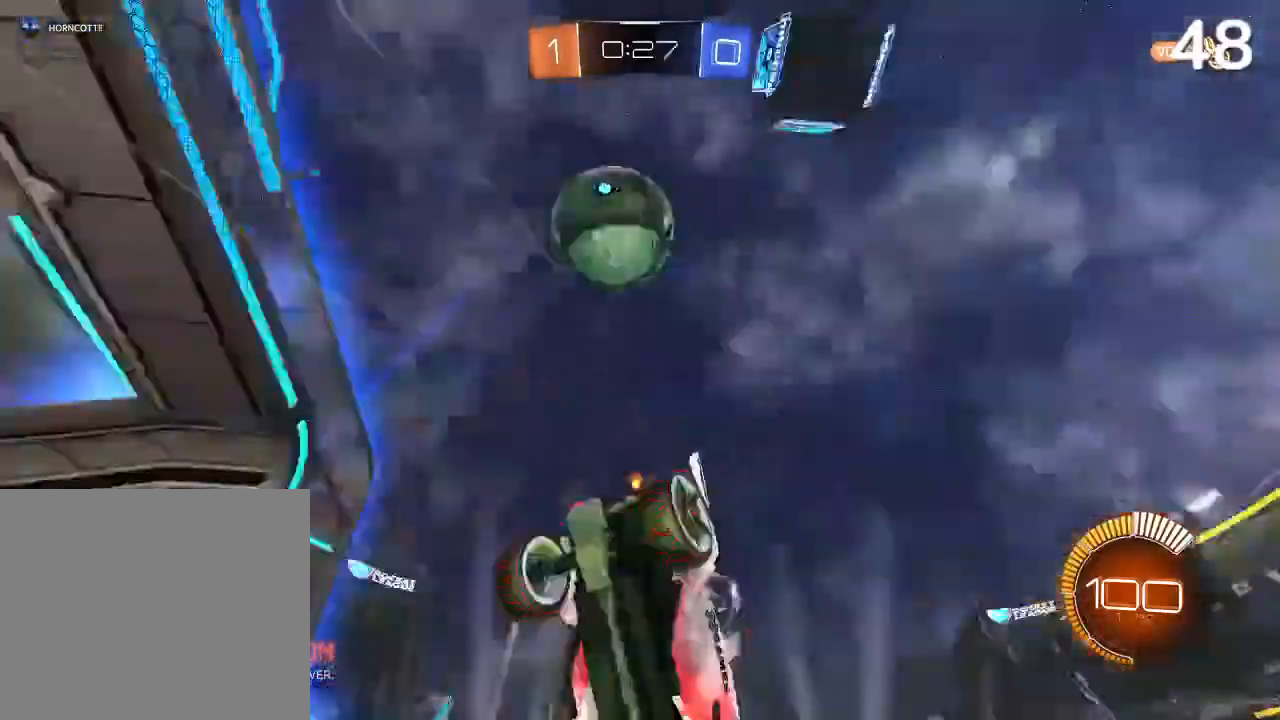
{"buttons": ["CROSS", "R2"], "left_stick": "center", "right_stick": "center", "events": [[67, "L2", "up"], [167, "left_stick", "center"]]}
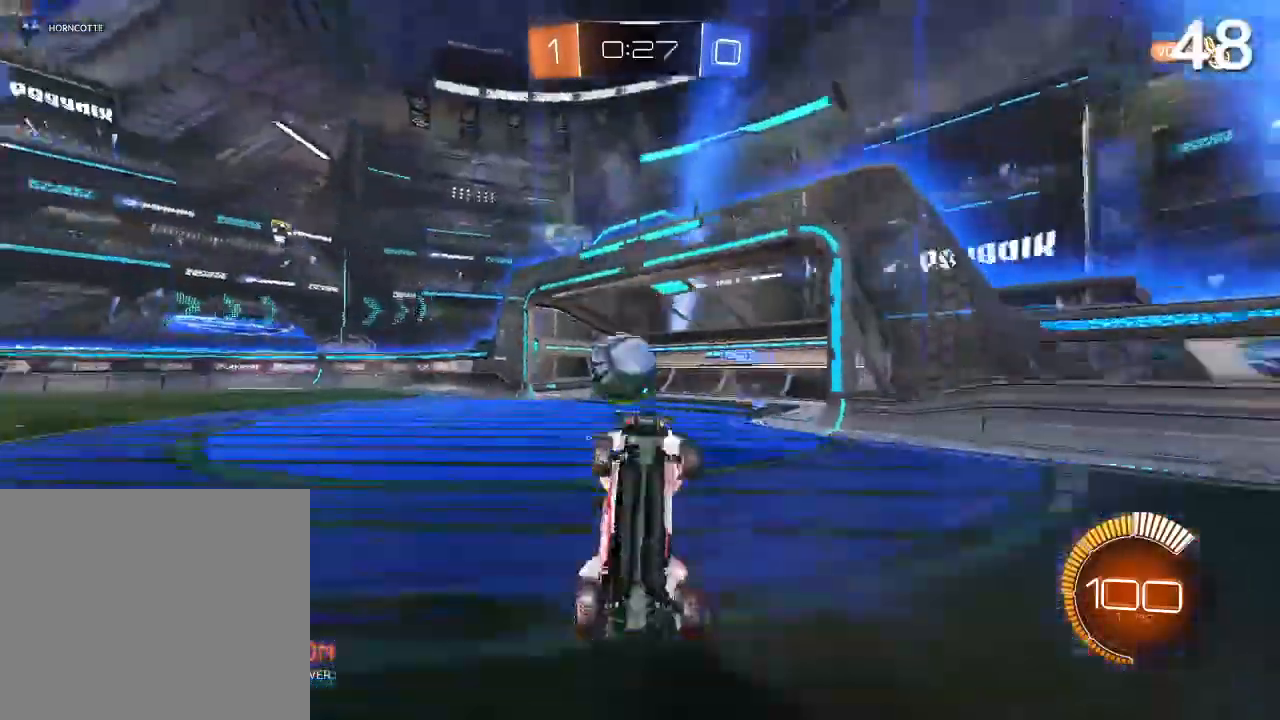
{"buttons": ["CROSS", "R2"], "left_stick": "center", "right_stick": "center", "events": []}
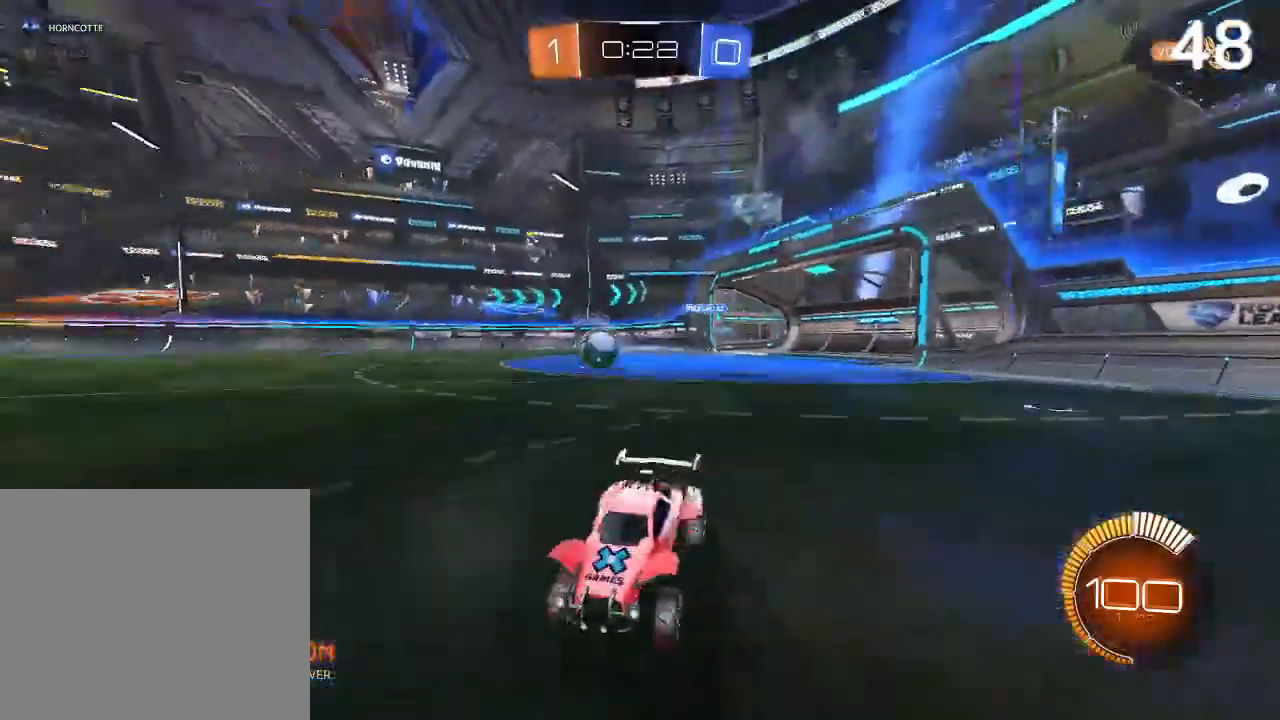
{"buttons": ["R2"], "left_stick": "up-right", "right_stick": "center", "events": [[33, "left_stick", "right"], [233, "CROSS", "up"], [500, "left_stick", "up-right"]]}
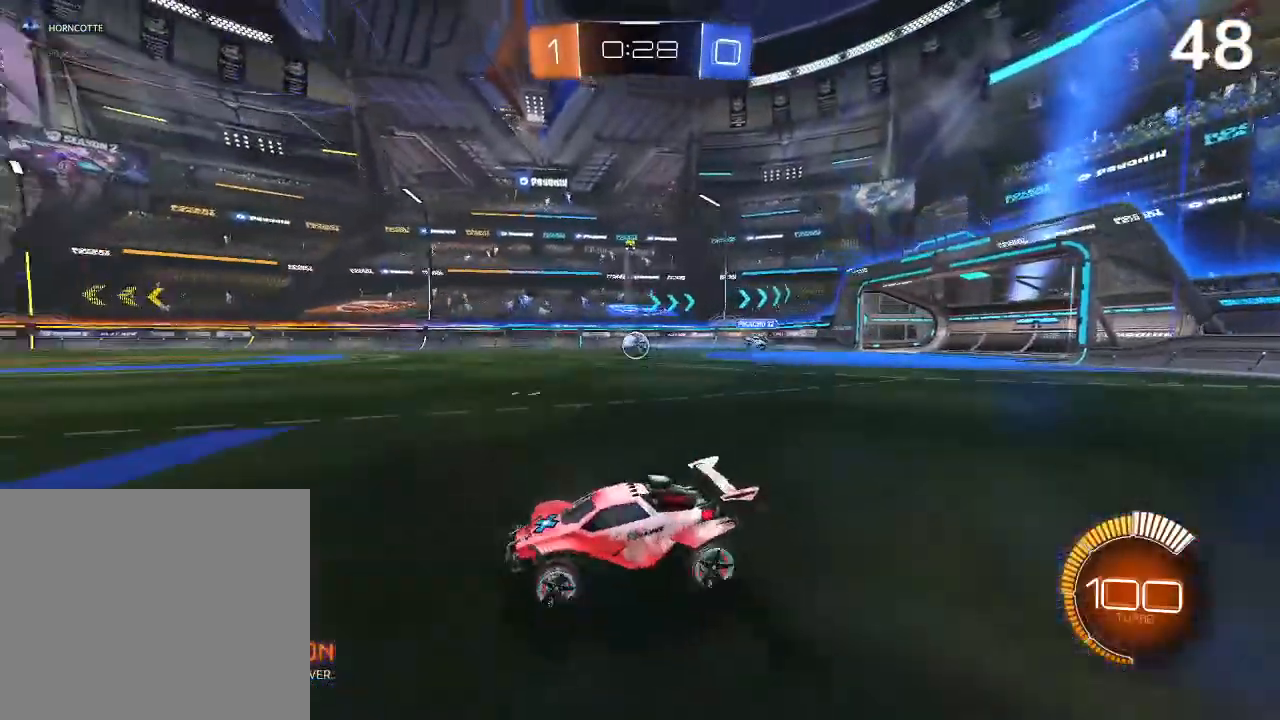
{"buttons": ["R2"], "left_stick": "center", "right_stick": "center", "events": [[133, "left_stick", "center"], [167, "CIRCLE", "down"], [500, "CIRCLE", "up"]]}
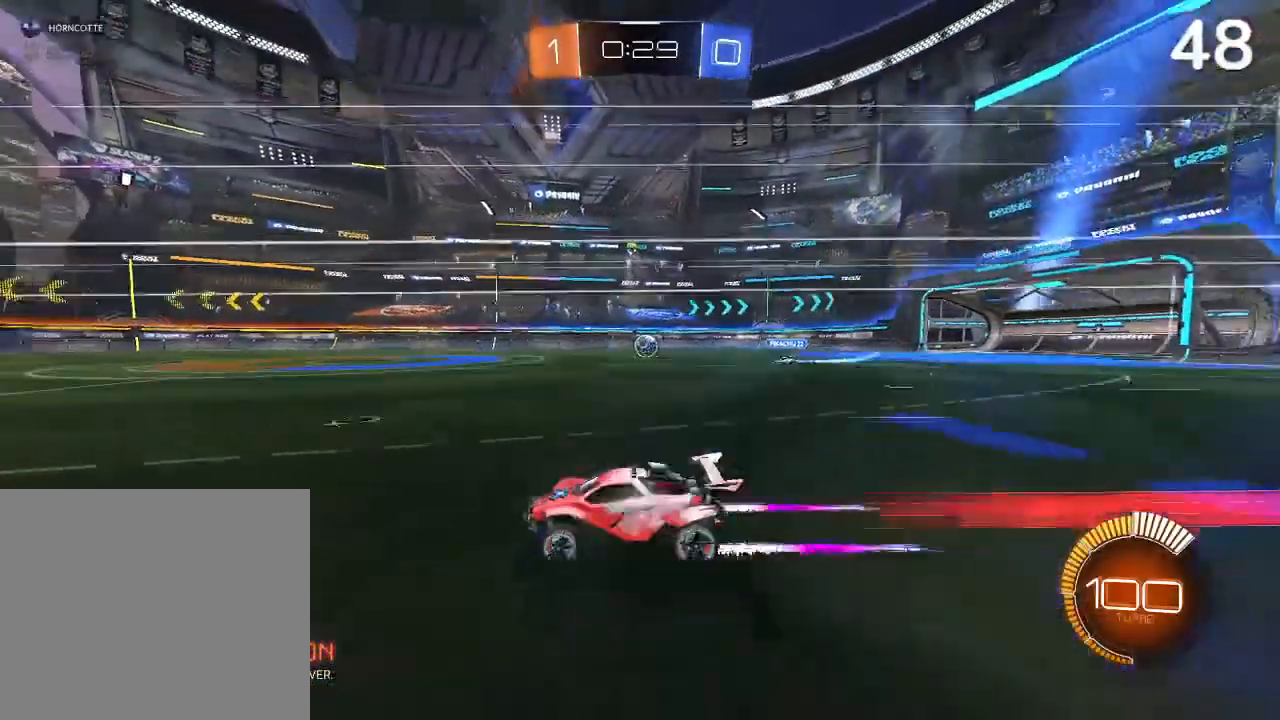
{"buttons": ["CIRCLE", "R2"], "left_stick": "up-right", "right_stick": "center", "events": [[267, "CIRCLE", "down"], [367, "CIRCLE", "up"], [400, "CIRCLE", "down"], [400, "left_stick", "up-right"]]}
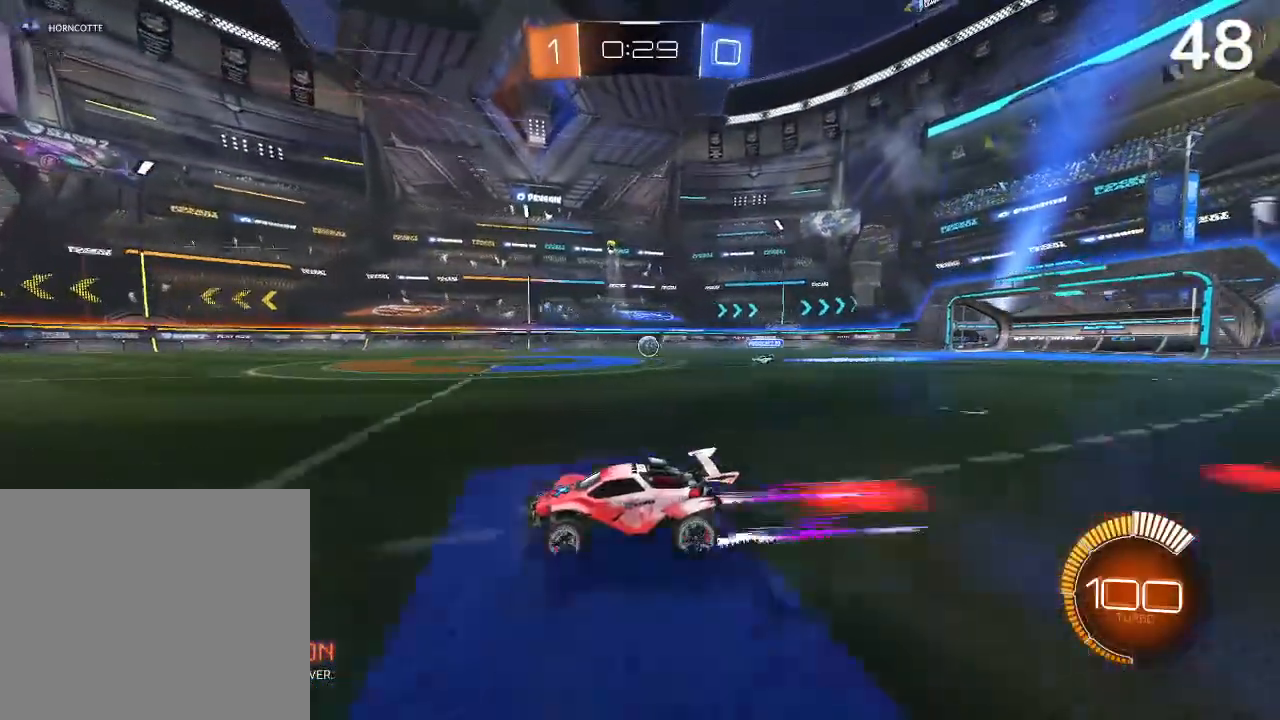
{"buttons": ["R2"], "left_stick": "center", "right_stick": "center", "events": [[33, "CIRCLE", "up"], [67, "left_stick", "center"]]}
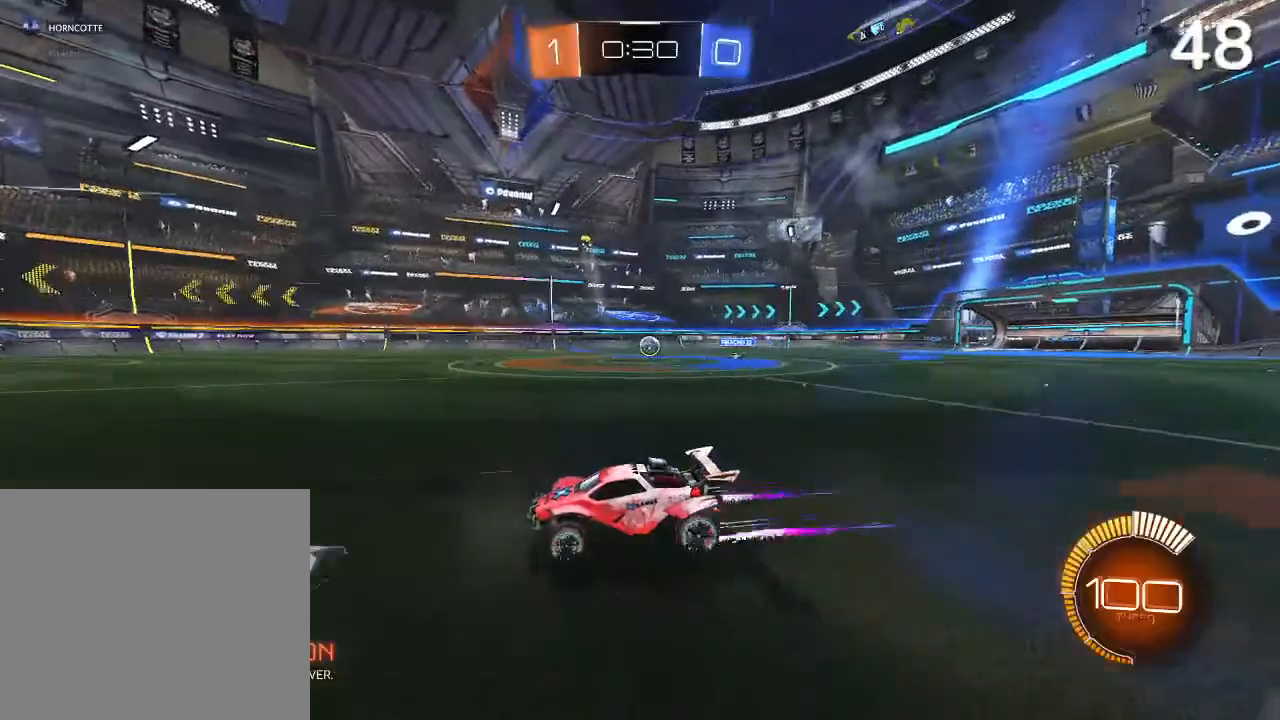
{"buttons": ["R2"], "left_stick": "right", "right_stick": "center", "events": [[367, "left_stick", "right"]]}
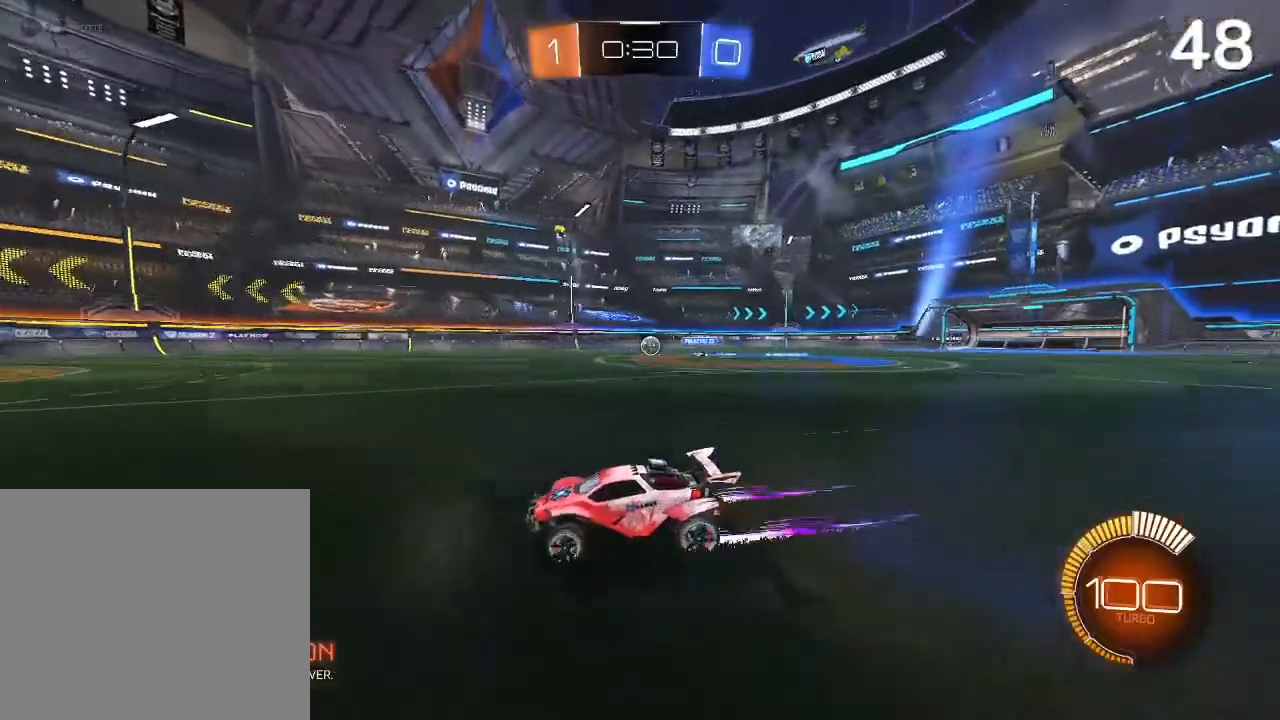
{"buttons": [], "left_stick": "center", "right_stick": "center"}
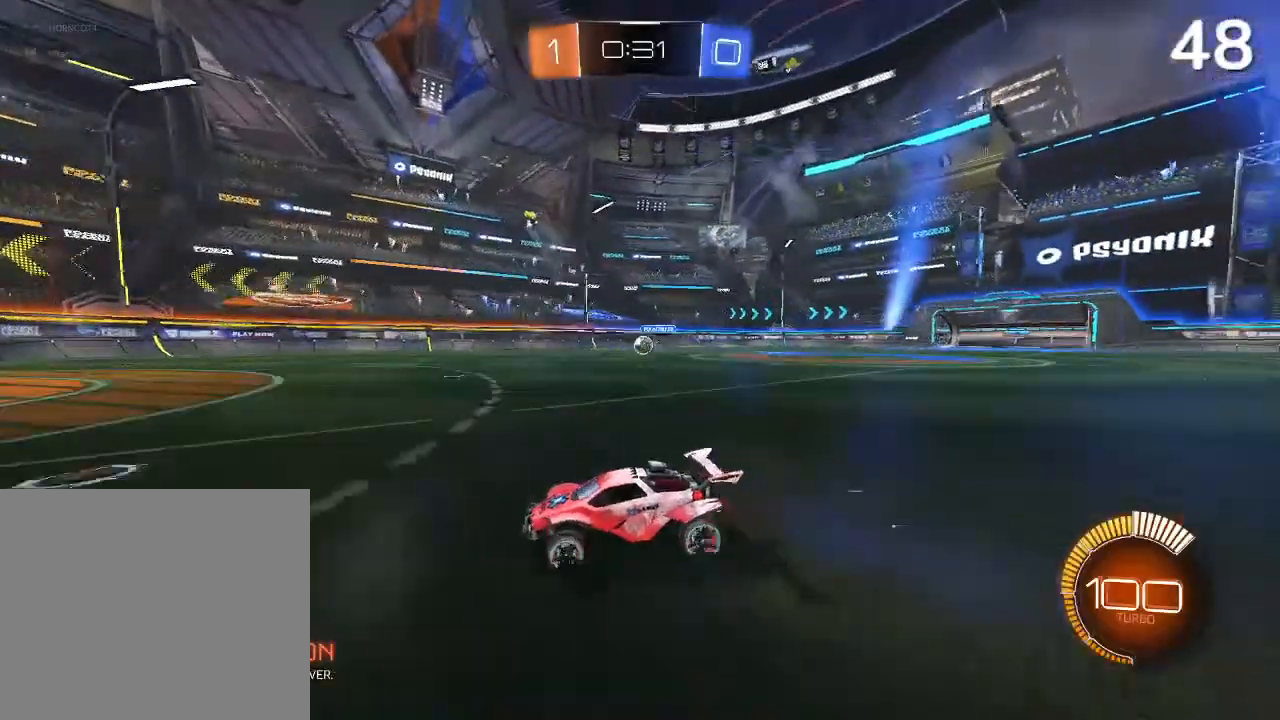
{"buttons": ["CIRCLE"], "left_stick": "up-right", "right_stick": "center", "events": [[200, "left_stick", "up-right"], [300, "CIRCLE", "down"]]}
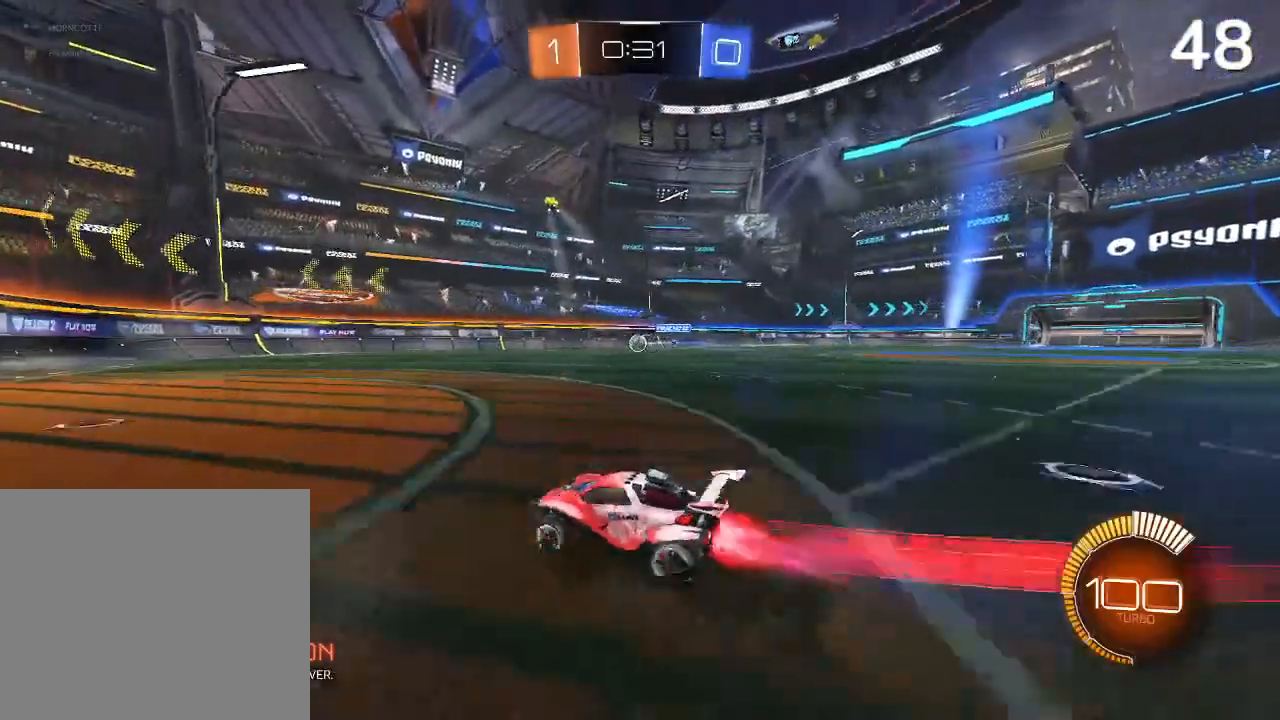
{"buttons": [], "left_stick": "center", "right_stick": "center", "events": [[100, "left_stick", "center"], [367, "CIRCLE", "up"]]}
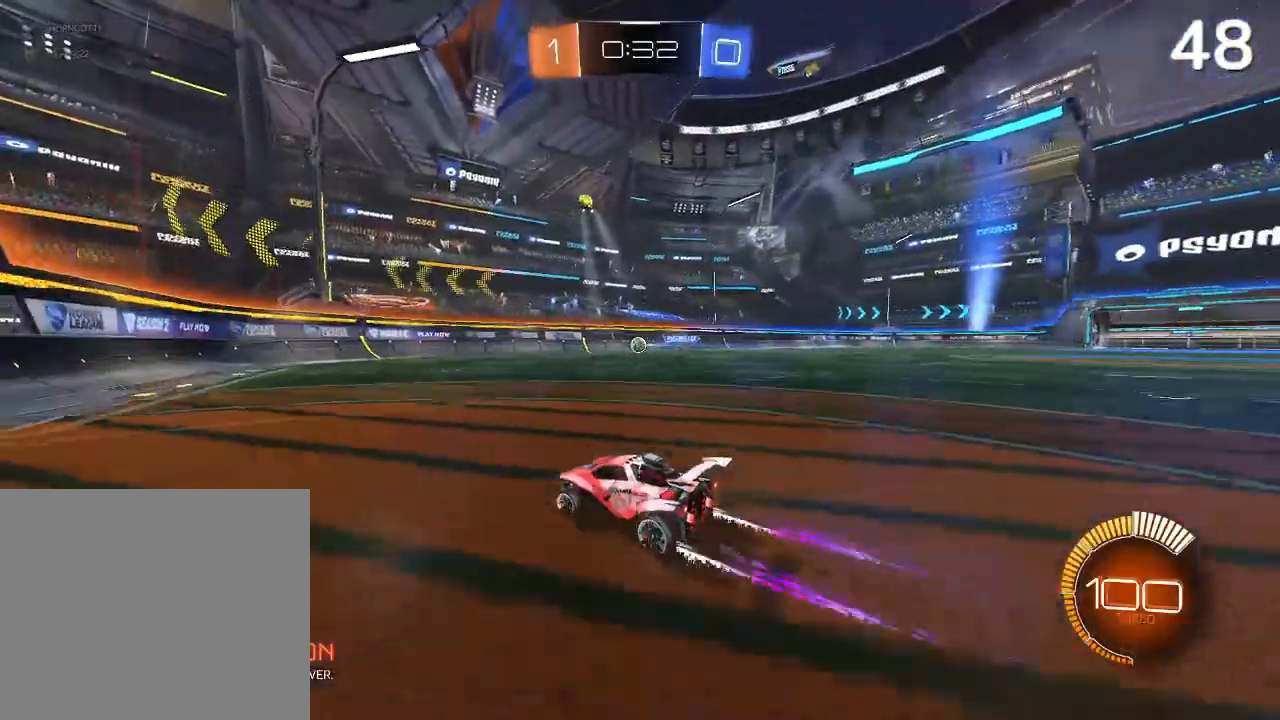
{"buttons": [], "left_stick": "center", "right_stick": "center", "events": []}